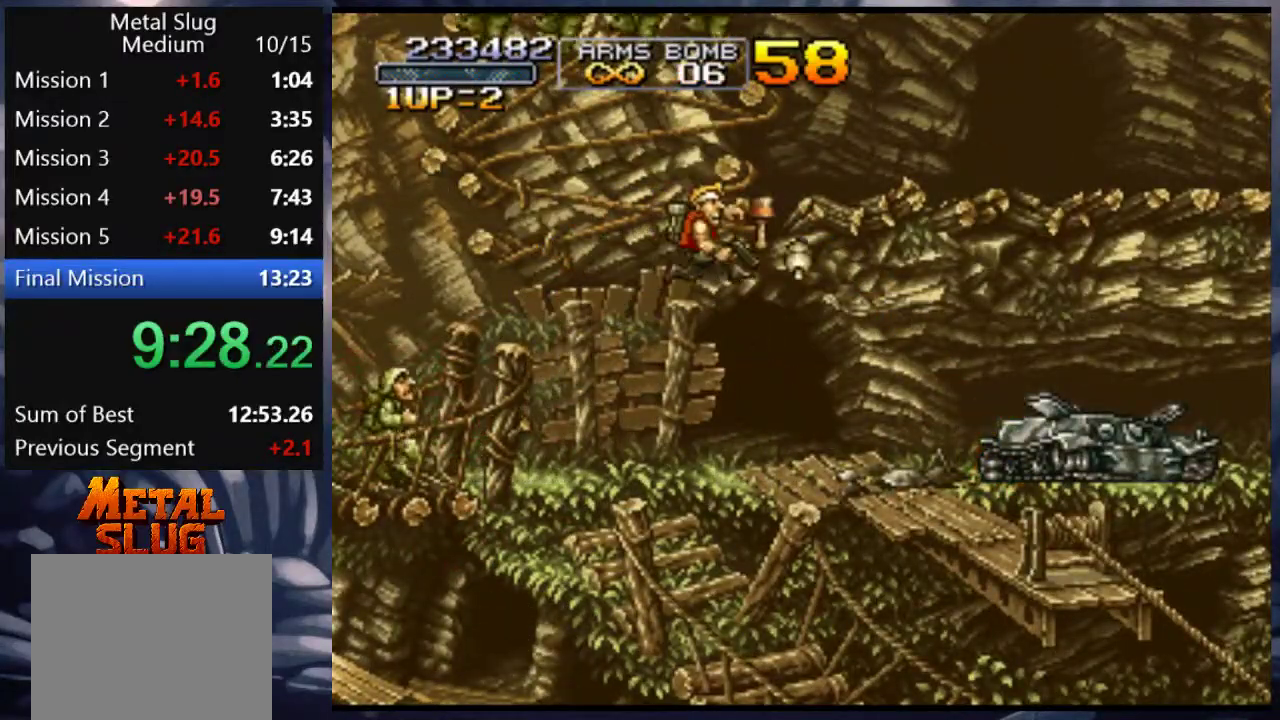
Gameplay with a controller (PlayStation layout); each line is a JSON object with the inputs held at the frame after it. "events" lists button and stick changes between this image and that frame as [ms after this image, input, new state], when the widget could be followed in between. Not read: L3 R3.
{"buttons": ["DPAD_RIGHT"], "left_stick": "center", "right_stick": "center", "events": [[17, "DPAD_RIGHT", "up"], [33, "DPAD_LEFT", "down"], [33, "TRIANGLE", "up"], [317, "DPAD_LEFT", "up"], [400, "DPAD_RIGHT", "down"]]}
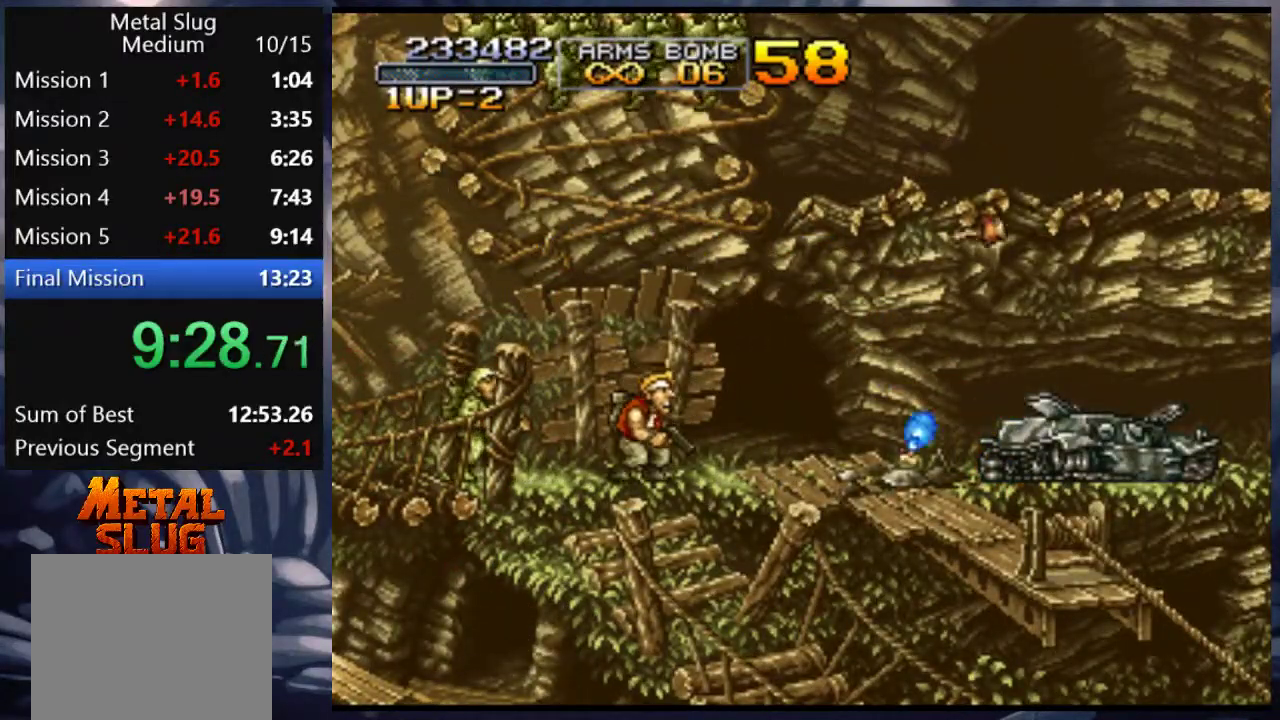
{"buttons": ["DPAD_RIGHT"], "left_stick": "center", "right_stick": "center", "events": []}
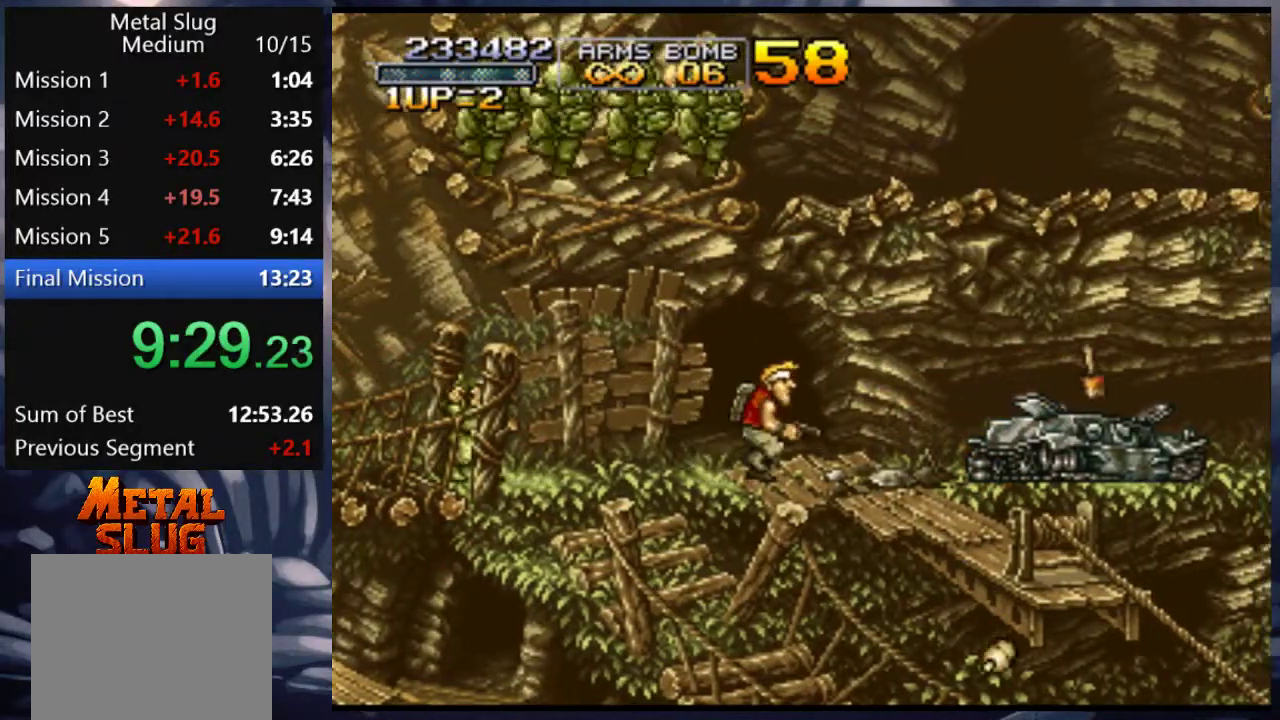
{"buttons": ["DPAD_RIGHT"], "left_stick": "center", "right_stick": "center", "events": []}
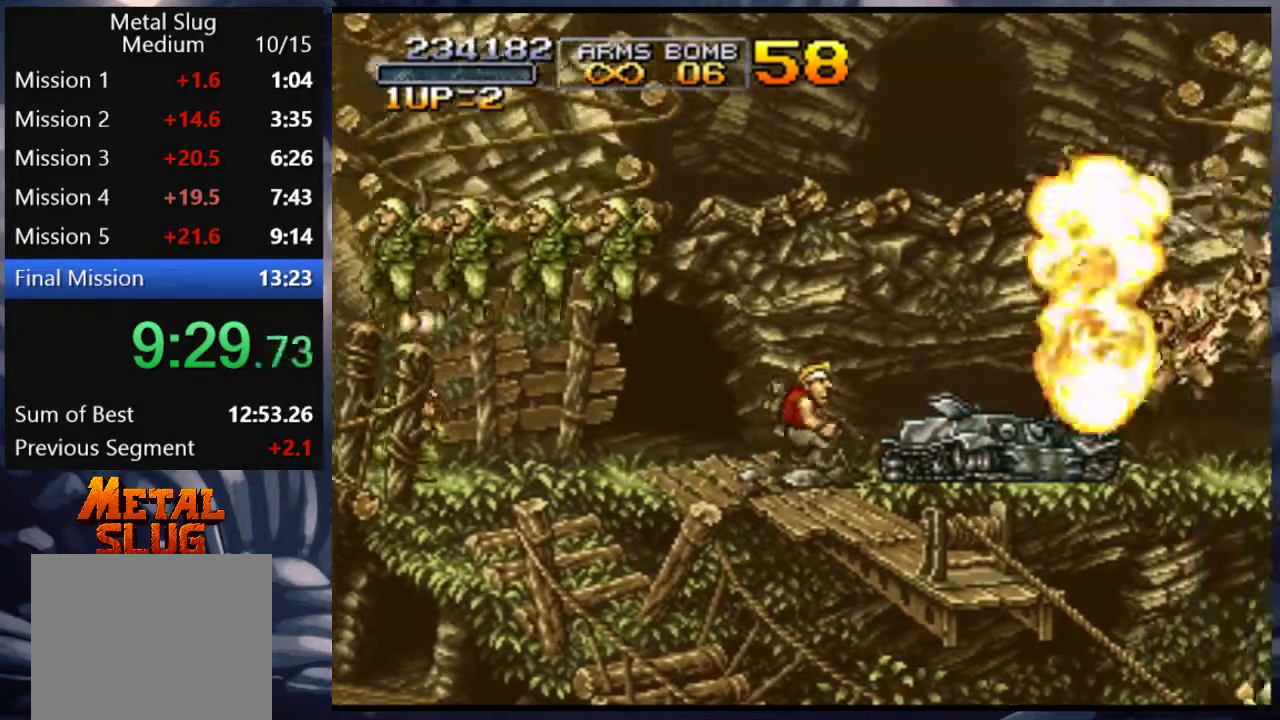
{"buttons": ["DPAD_RIGHT"], "left_stick": "center", "right_stick": "center", "events": [[300, "CROSS", "down"], [433, "CROSS", "up"]]}
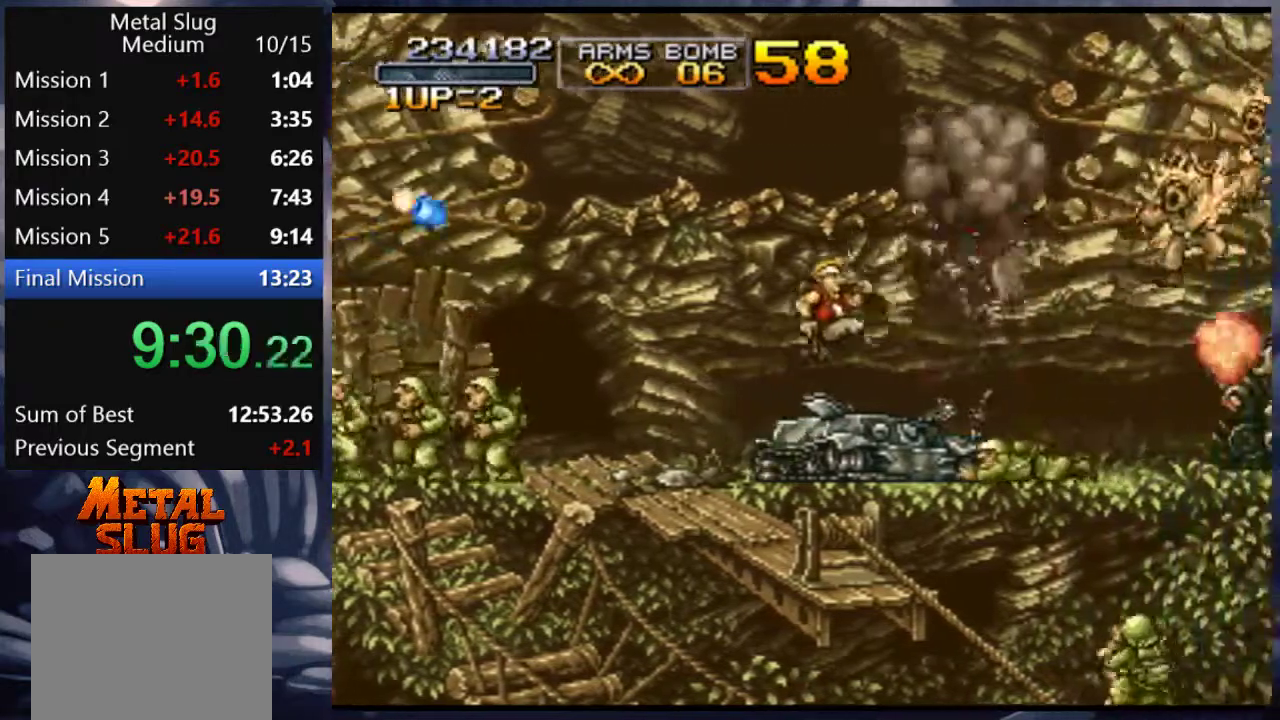
{"buttons": ["DPAD_RIGHT"], "left_stick": "center", "right_stick": "center", "events": [[17, "SQUARE", "down"], [33, "DPAD_DOWN", "down"], [67, "DPAD_RIGHT", "up"], [150, "DPAD_LEFT", "down"], [150, "SQUARE", "up"], [183, "SQUARE", "down"], [267, "SQUARE", "up"], [333, "DPAD_LEFT", "up"], [333, "SQUARE", "down"], [383, "DPAD_DOWN", "up"], [383, "DPAD_RIGHT", "down"], [400, "SQUARE", "up"], [467, "SQUARE", "down"], [500, "SQUARE", "up"]]}
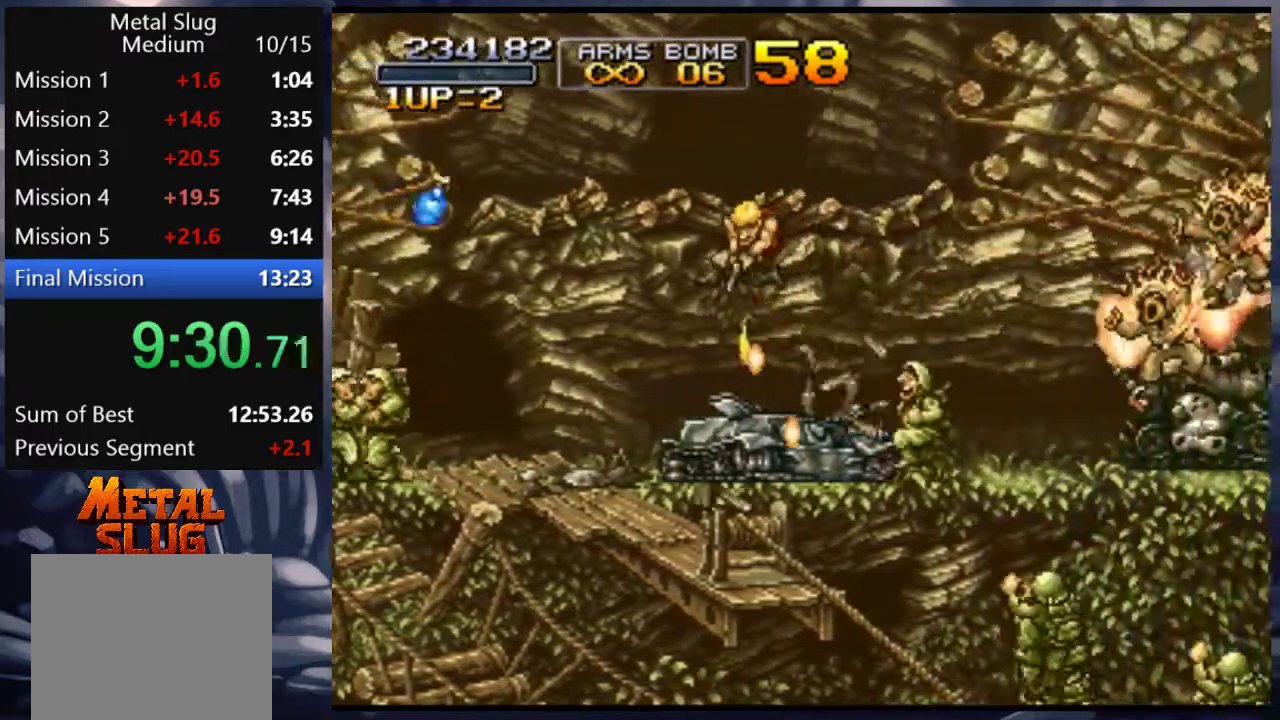
{"buttons": ["CROSS", "DPAD_RIGHT"], "left_stick": "center", "right_stick": "center", "events": [[117, "SQUARE", "down"], [133, "SQUARE", "up"], [183, "SQUARE", "down"], [233, "SQUARE", "up"], [417, "SQUARE", "down"], [433, "SQUARE", "up"], [467, "CROSS", "down"]]}
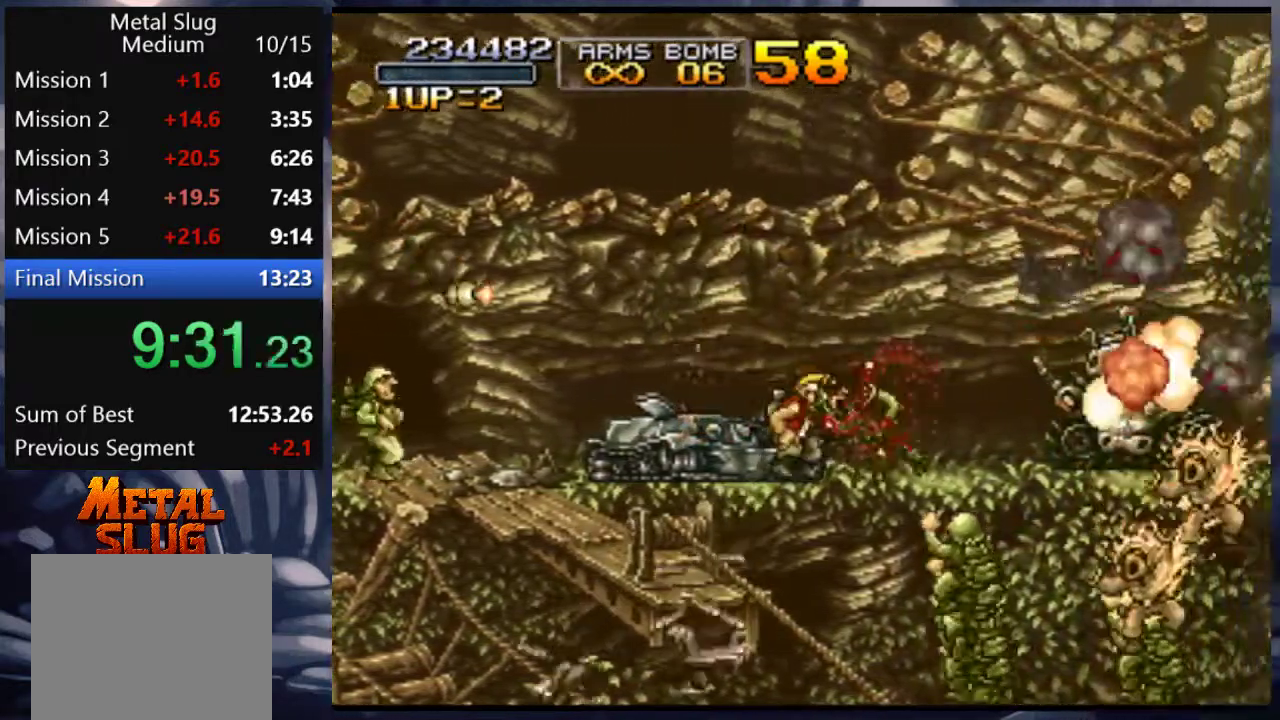
{"buttons": ["DPAD_RIGHT"], "left_stick": "center", "right_stick": "center", "events": [[67, "CROSS", "up"], [167, "SQUARE", "down"], [267, "SQUARE", "up"], [300, "SQUARE", "down"], [367, "SQUARE", "up"], [400, "SQUARE", "down"], [467, "SQUARE", "up"]]}
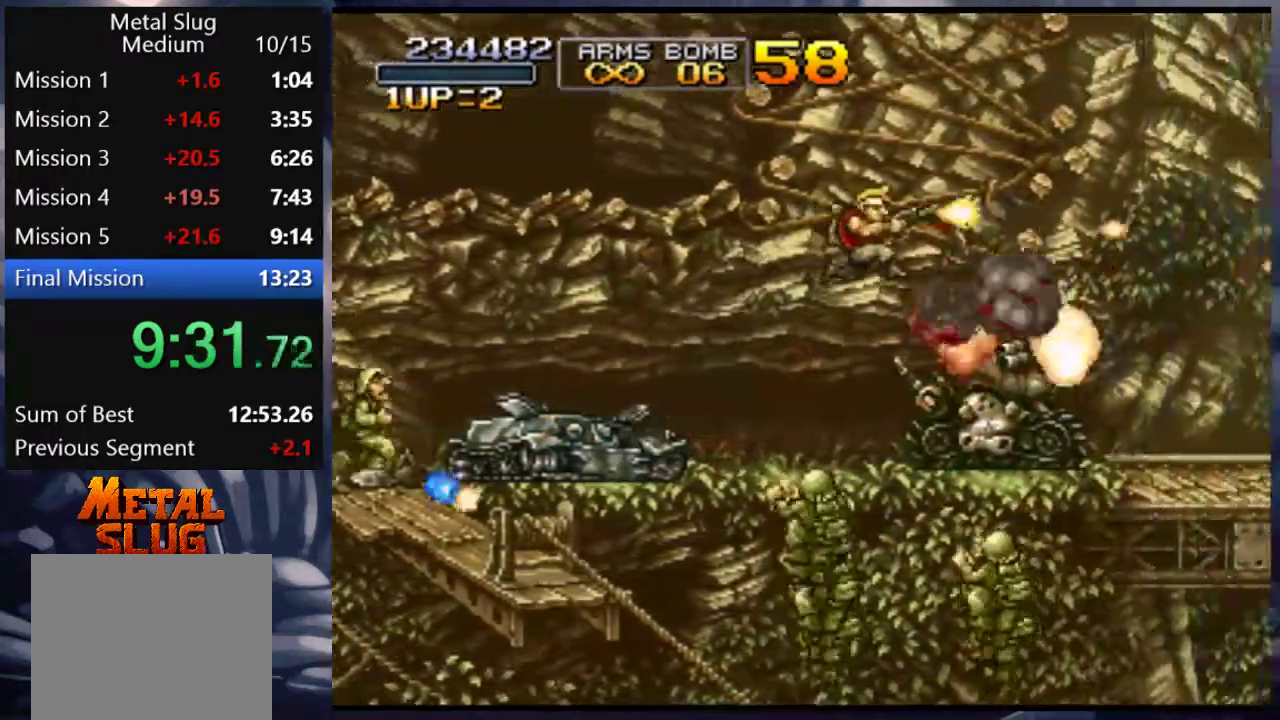
{"buttons": ["CROSS", "DPAD_RIGHT"], "left_stick": "center", "right_stick": "center", "events": [[17, "SQUARE", "down"], [67, "SQUARE", "up"], [433, "CROSS", "down"]]}
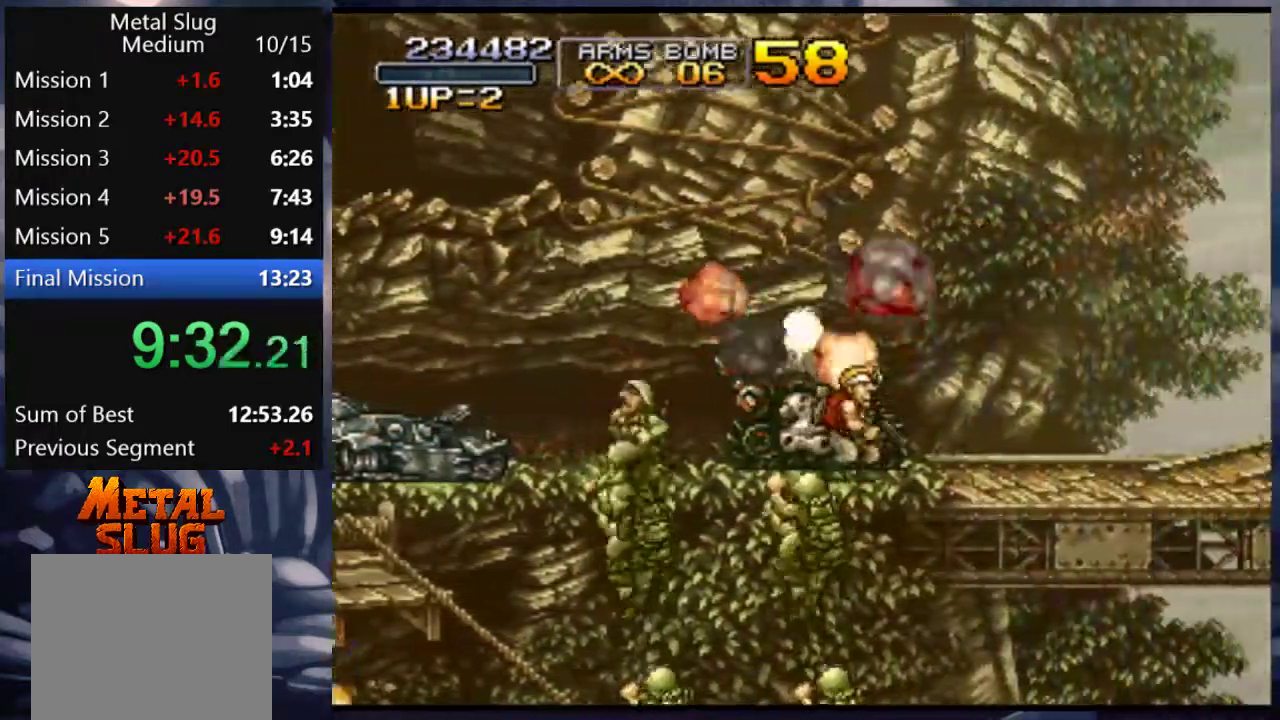
{"buttons": ["DPAD_RIGHT"], "left_stick": "center", "right_stick": "center", "events": [[100, "CROSS", "up"], [333, "SQUARE", "down"], [483, "SQUARE", "up"]]}
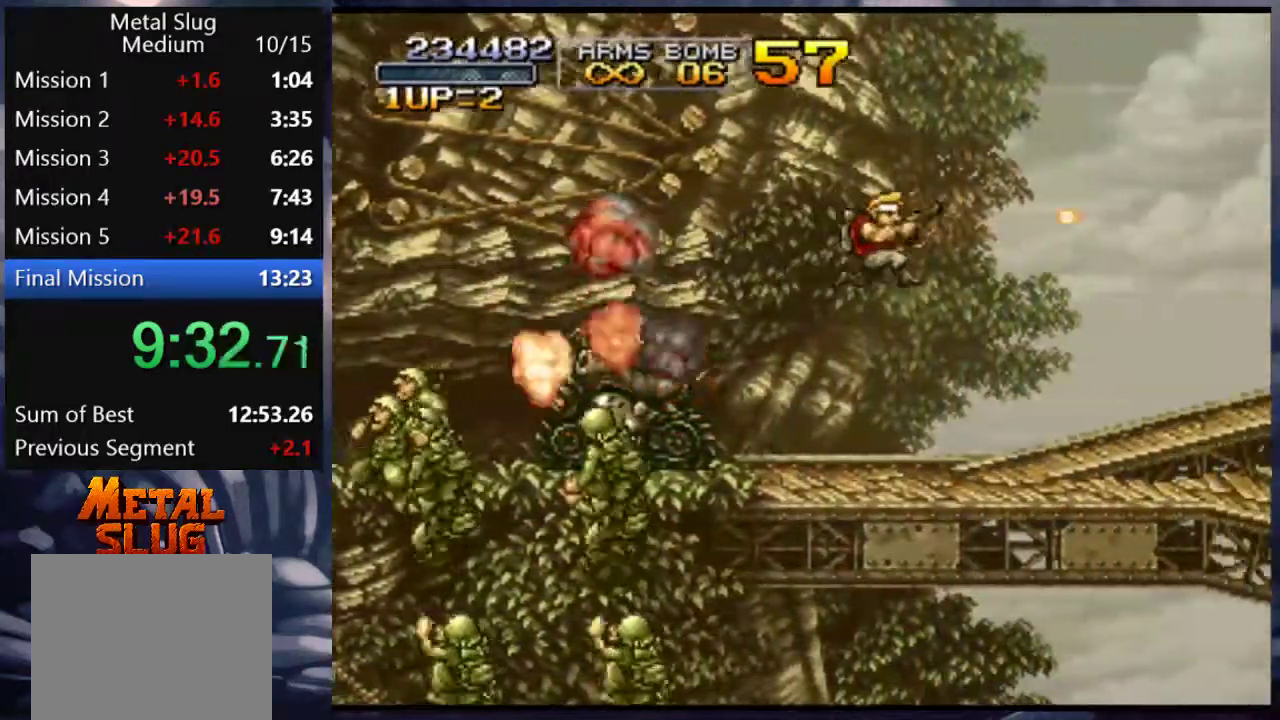
{"buttons": ["CROSS", "DPAD_RIGHT"], "left_stick": "center", "right_stick": "center", "events": [[33, "SQUARE", "down"], [133, "SQUARE", "up"], [433, "CROSS", "down"]]}
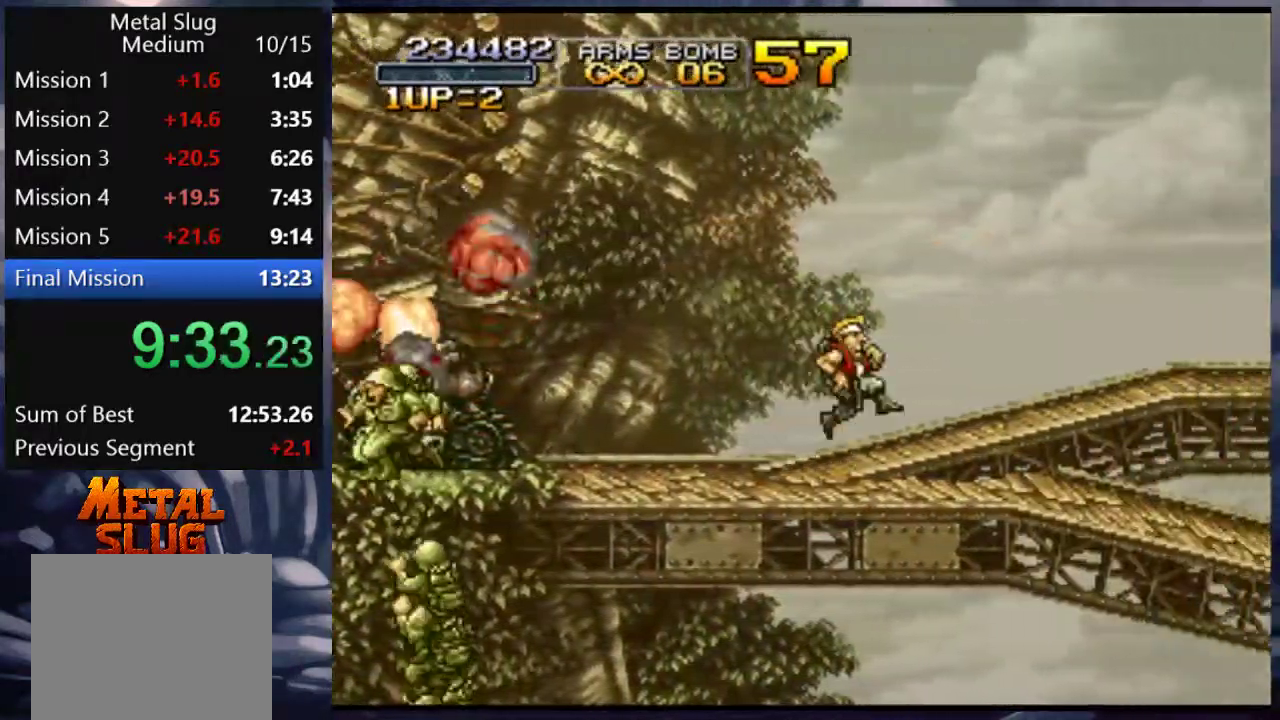
{"buttons": ["DPAD_RIGHT"], "left_stick": "center", "right_stick": "center", "events": [[267, "CROSS", "up"]]}
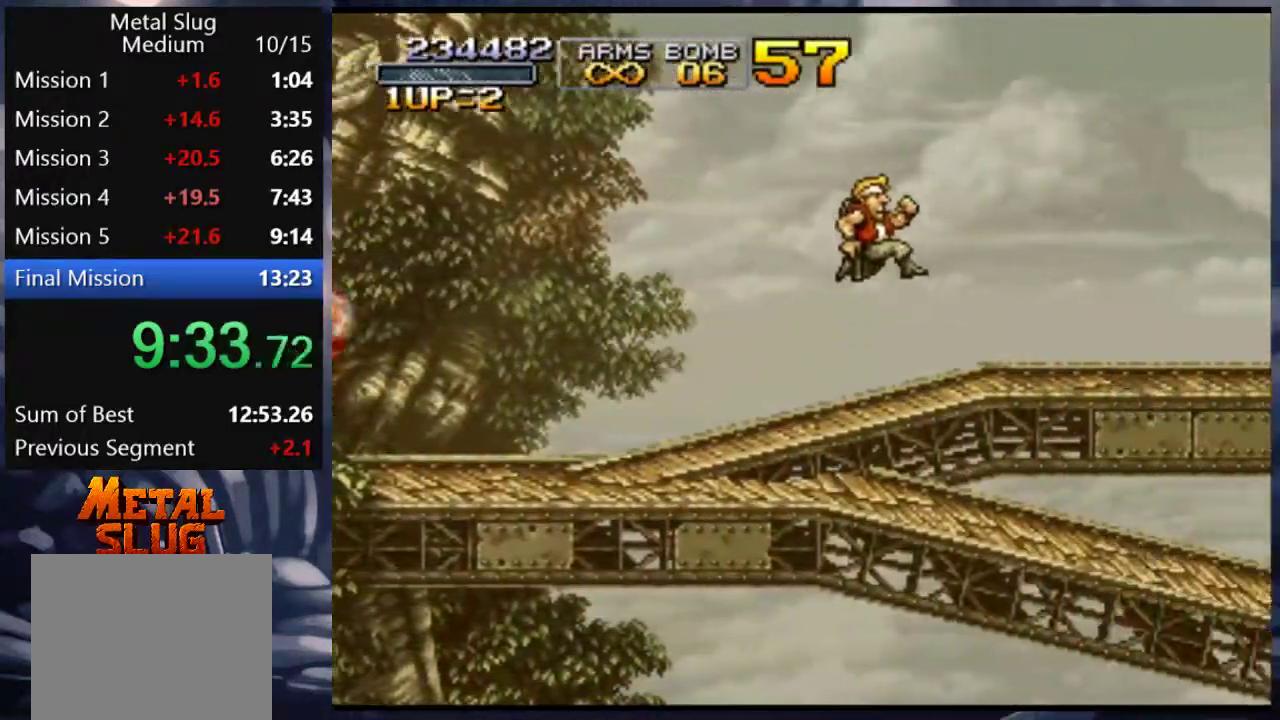
{"buttons": ["DPAD_RIGHT"], "left_stick": "center", "right_stick": "center", "events": []}
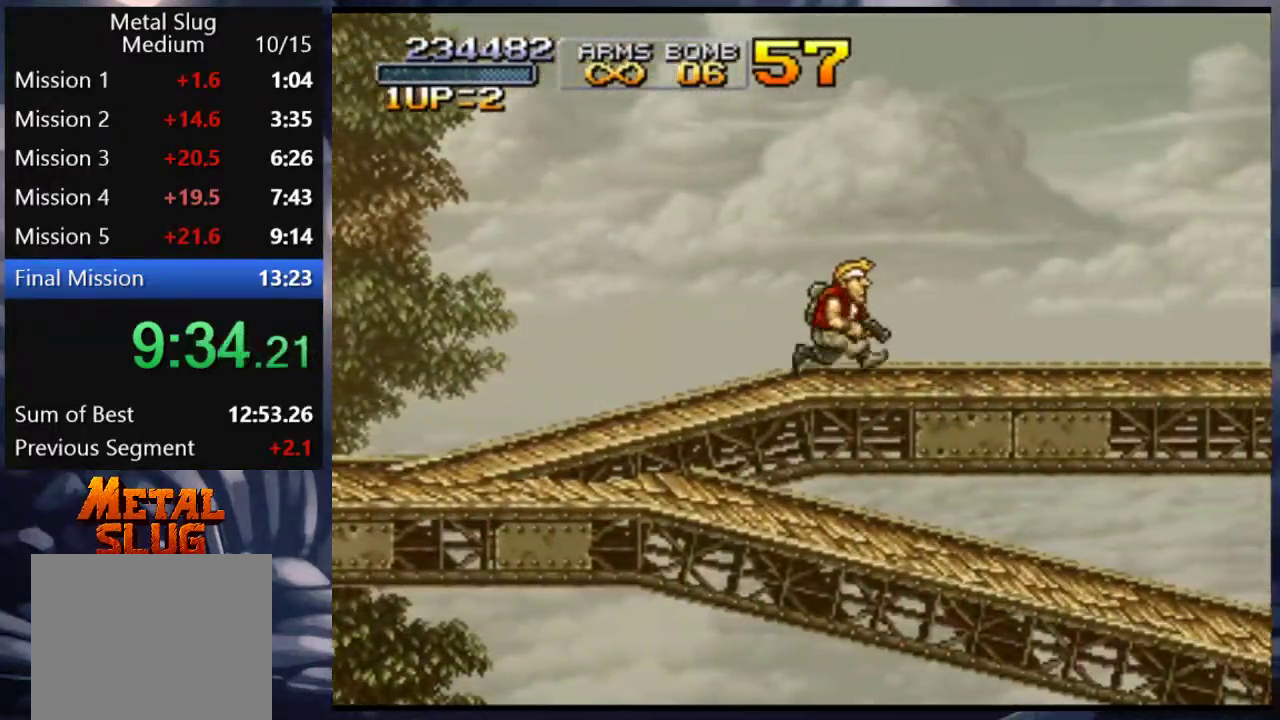
{"buttons": ["DPAD_RIGHT"], "left_stick": "center", "right_stick": "center", "events": [[233, "CROSS", "down"], [333, "CROSS", "up"]]}
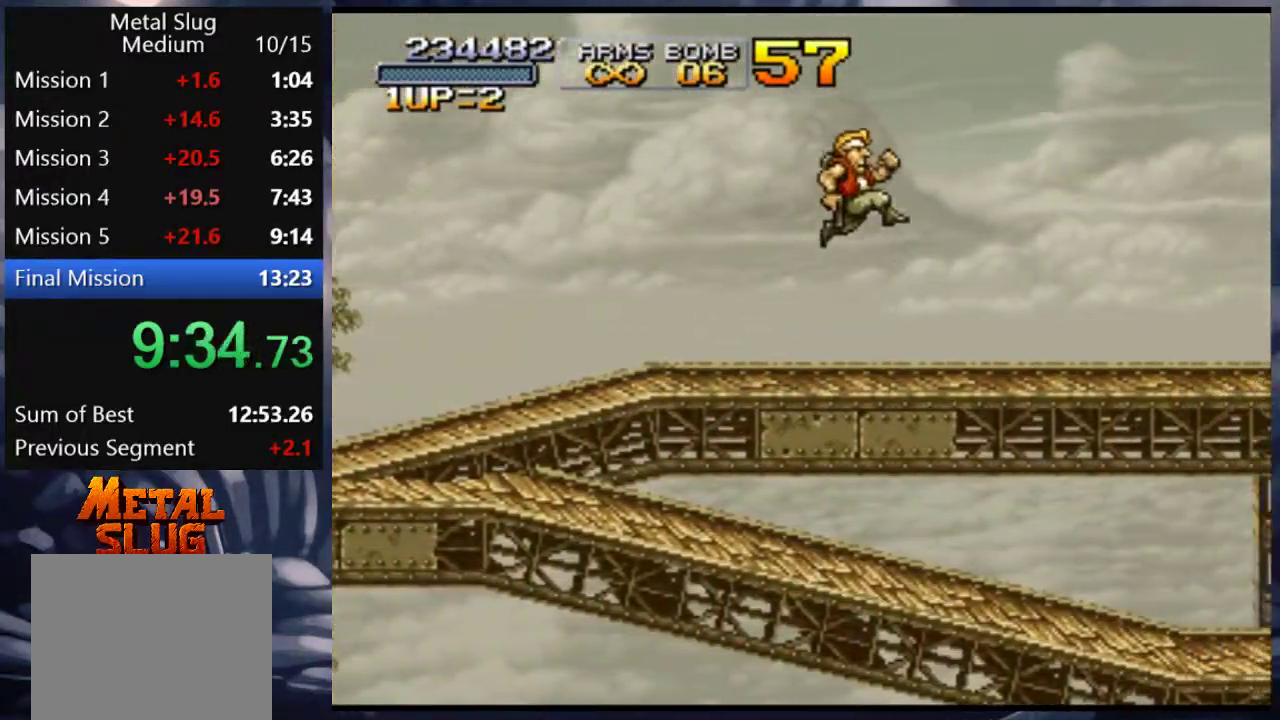
{"buttons": ["DPAD_RIGHT"], "left_stick": "center", "right_stick": "center", "events": []}
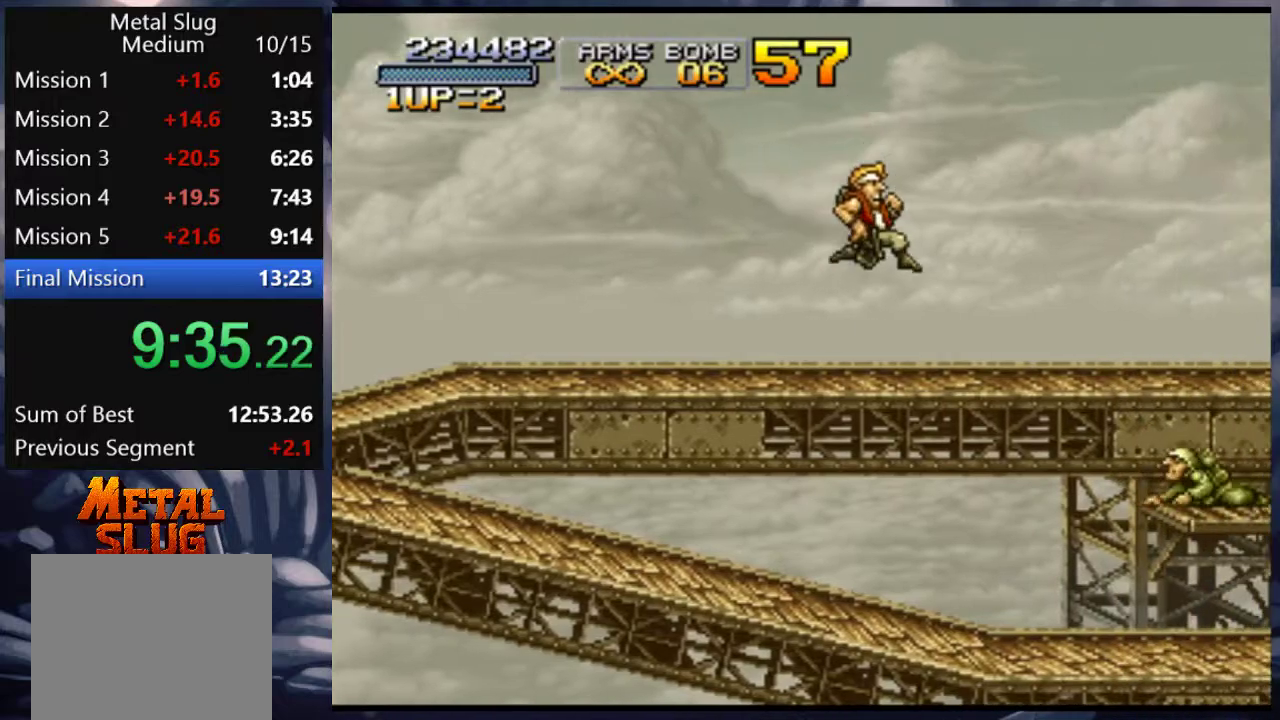
{"buttons": ["DPAD_DOWN", "DPAD_RIGHT"], "left_stick": "center", "right_stick": "center", "events": [[133, "TRIANGLE", "down"], [233, "TRIANGLE", "up"], [267, "CROSS", "down"], [417, "DPAD_DOWN", "down"], [500, "CROSS", "up"]]}
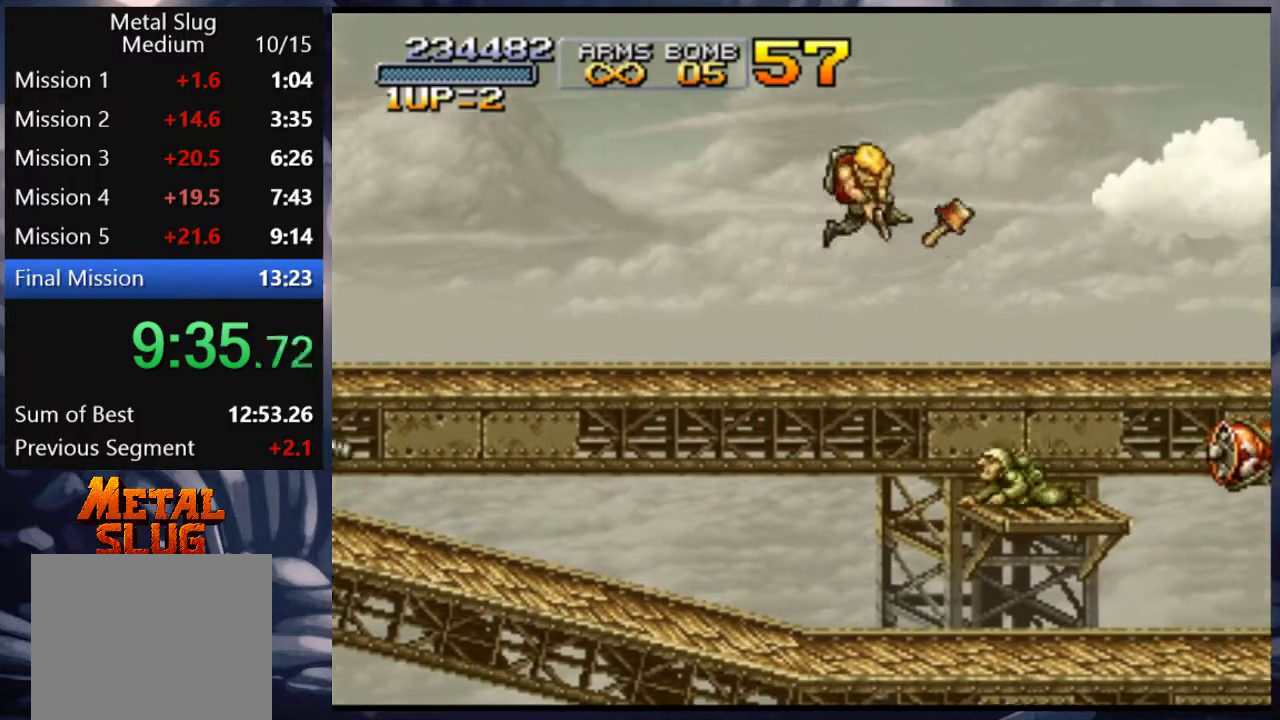
{"buttons": ["SQUARE", "DPAD_DOWN", "DPAD_RIGHT"], "left_stick": "center", "right_stick": "center", "events": [[167, "SQUARE", "down"], [233, "SQUARE", "up"], [300, "SQUARE", "down"], [433, "SQUARE", "up"], [467, "SQUARE", "down"]]}
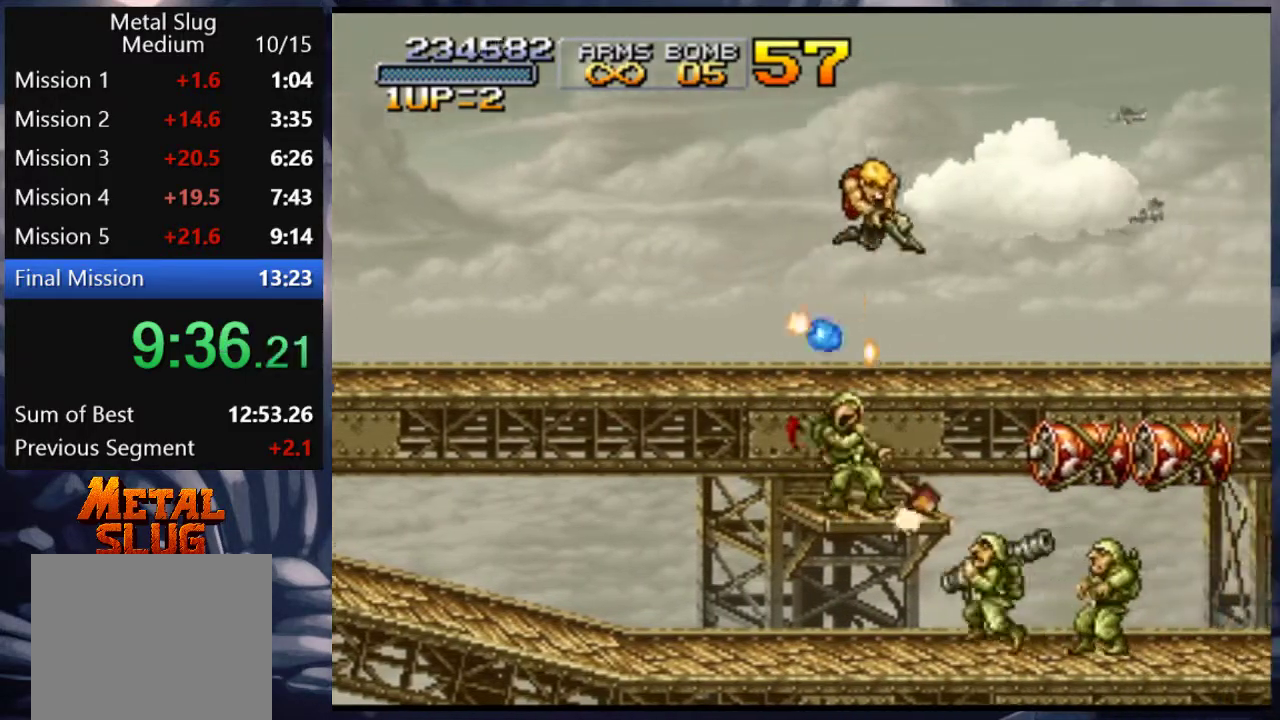
{"buttons": ["DPAD_RIGHT"], "left_stick": "center", "right_stick": "center", "events": [[33, "SQUARE", "up"], [67, "SQUARE", "down"], [183, "DPAD_DOWN", "up"], [183, "SQUARE", "up"], [200, "SQUARE", "down"], [267, "SQUARE", "up"]]}
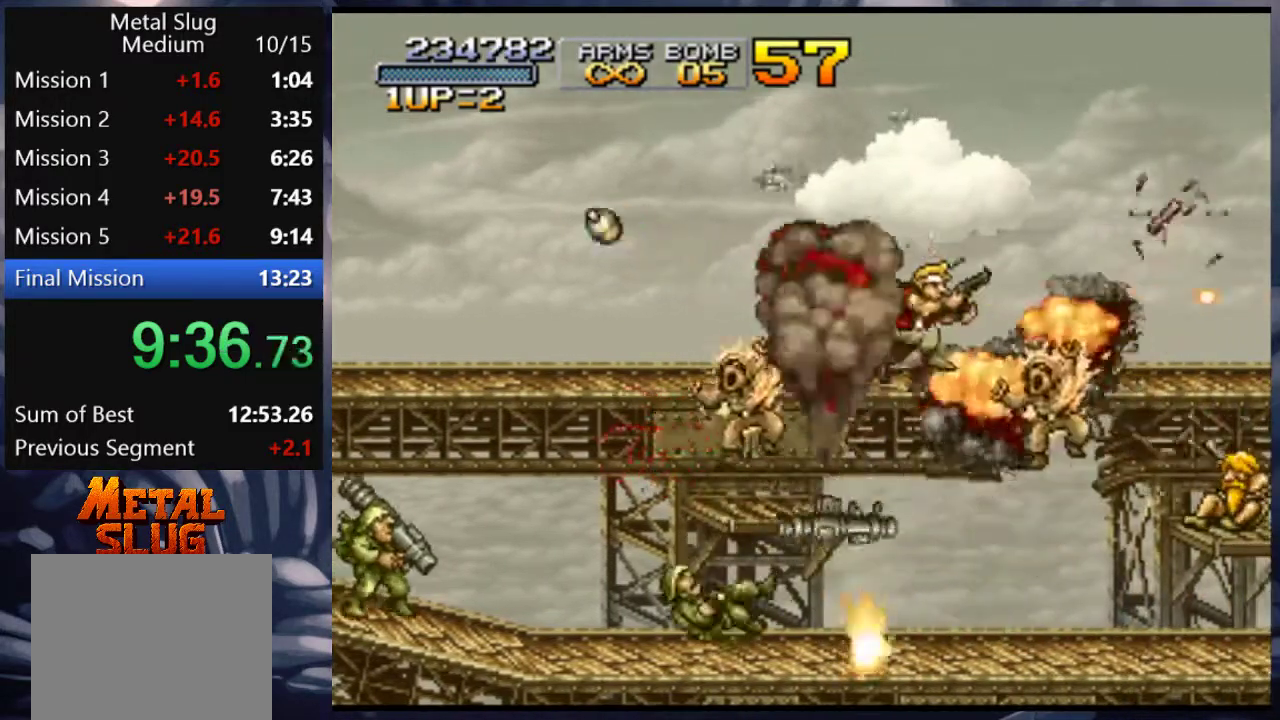
{"buttons": ["DPAD_LEFT"], "left_stick": "center", "right_stick": "center", "events": [[400, "DPAD_RIGHT", "up"], [467, "DPAD_LEFT", "down"]]}
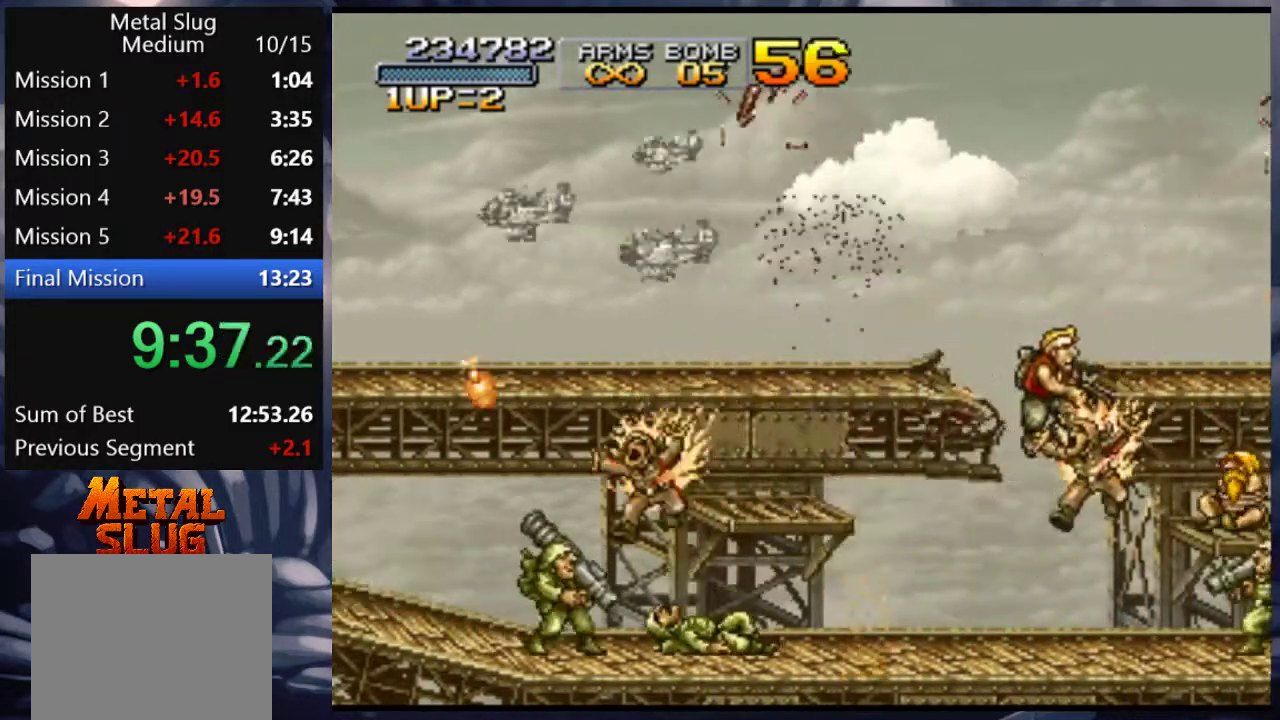
{"buttons": ["SQUARE"], "left_stick": "center", "right_stick": "center", "events": [[133, "SQUARE", "down"], [233, "SQUARE", "up"], [300, "SQUARE", "down"], [400, "SQUARE", "up"], [467, "SQUARE", "down"], [500, "DPAD_LEFT", "up"]]}
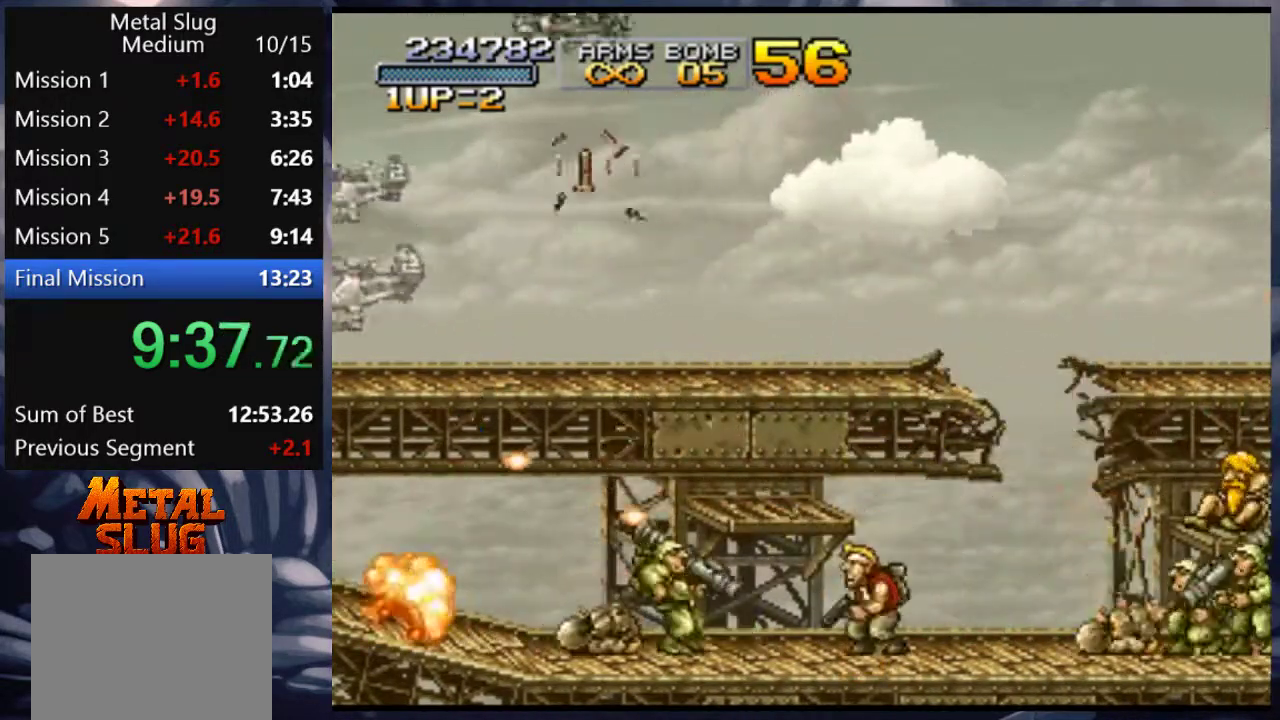
{"buttons": ["SQUARE", "DPAD_DOWN"], "left_stick": "center", "right_stick": "center", "events": [[33, "SQUARE", "up"], [83, "DPAD_RIGHT", "down"], [83, "SQUARE", "down"], [133, "SQUARE", "up"], [183, "DPAD_DOWN", "down"], [183, "SQUARE", "down"], [200, "DPAD_RIGHT", "up"], [250, "SQUARE", "up"], [267, "SQUARE", "down"], [367, "SQUARE", "up"], [400, "SQUARE", "down"], [467, "SQUARE", "up"], [500, "SQUARE", "down"]]}
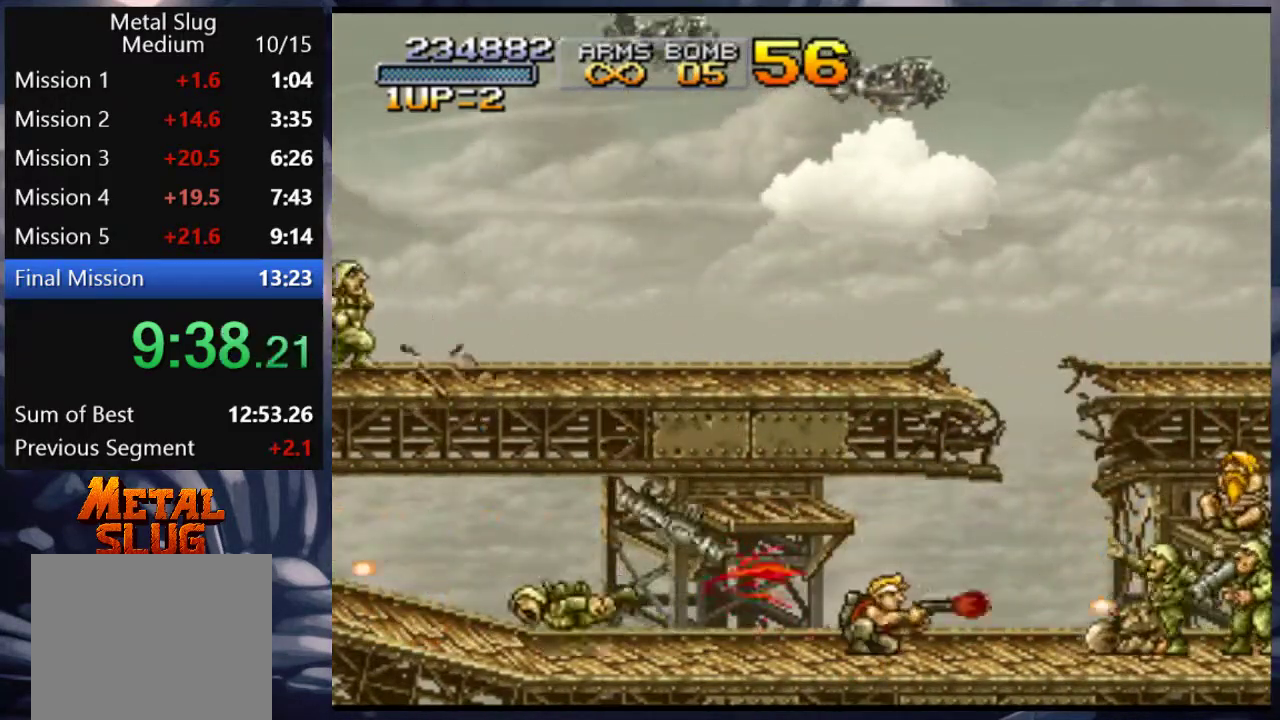
{"buttons": ["DPAD_LEFT"], "left_stick": "center", "right_stick": "center", "events": [[67, "SQUARE", "up"], [133, "SQUARE", "down"], [183, "SQUARE", "up"], [200, "SQUARE", "down"], [283, "SQUARE", "up"], [333, "SQUARE", "down"], [383, "SQUARE", "up"], [433, "SQUARE", "down"], [467, "SQUARE", "up"], [500, "DPAD_DOWN", "up"], [500, "DPAD_LEFT", "down"]]}
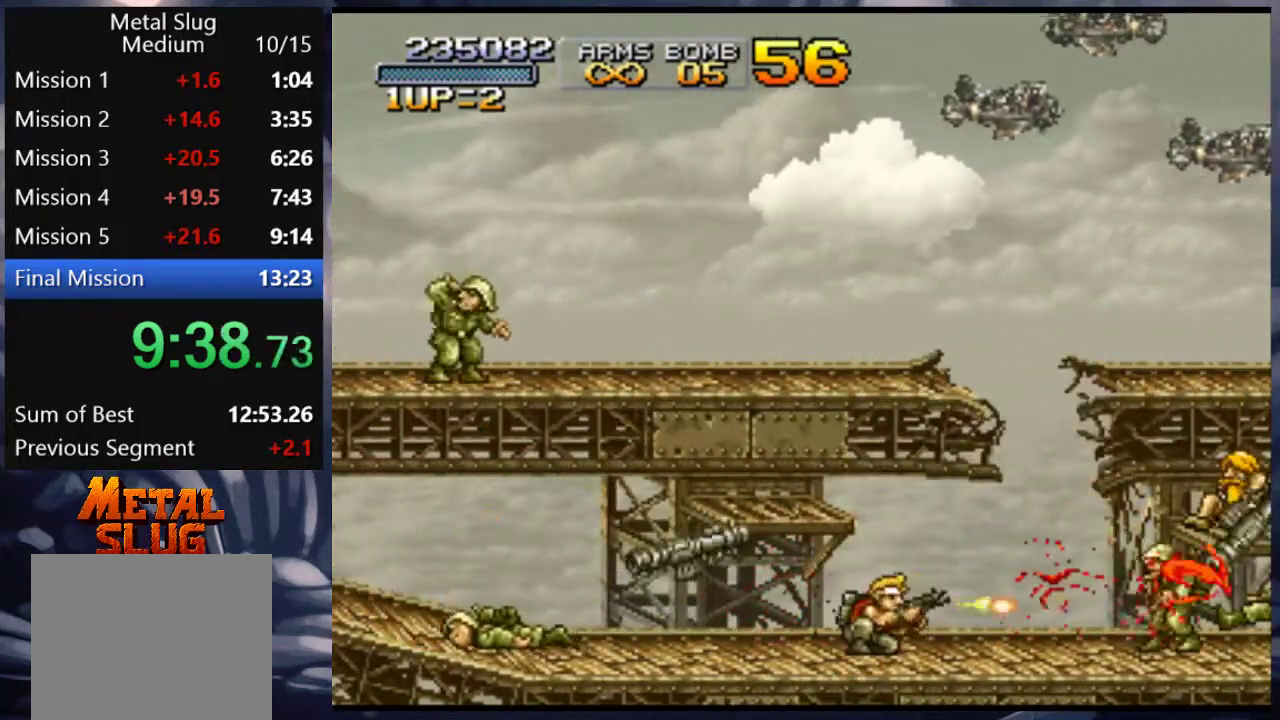
{"buttons": ["SQUARE", "DPAD_LEFT"], "left_stick": "center", "right_stick": "center", "events": [[283, "CROSS", "down"], [367, "CROSS", "up"], [500, "SQUARE", "down"]]}
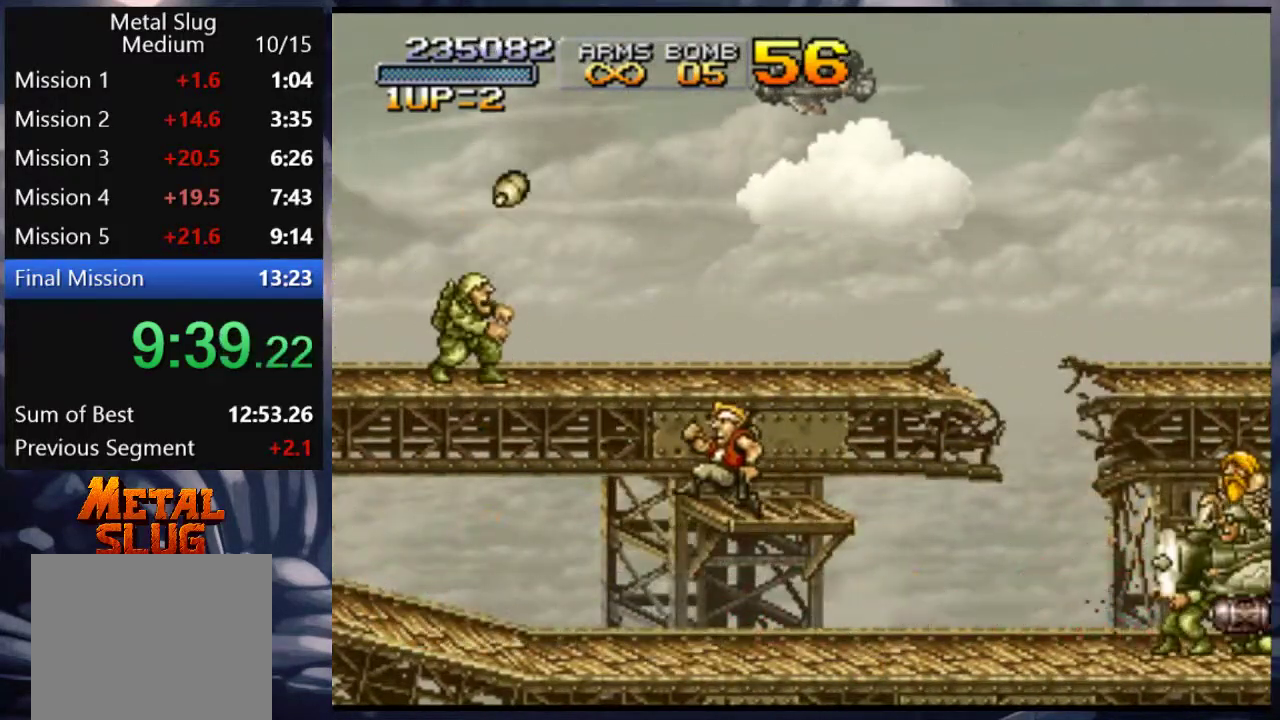
{"buttons": ["SQUARE", "DPAD_LEFT"], "left_stick": "center", "right_stick": "center", "events": [[67, "SQUARE", "up"], [133, "DPAD_UP", "down"], [133, "SQUARE", "down"], [233, "SQUARE", "up"], [300, "SQUARE", "down"], [367, "SQUARE", "up"], [433, "DPAD_UP", "up"], [433, "SQUARE", "down"]]}
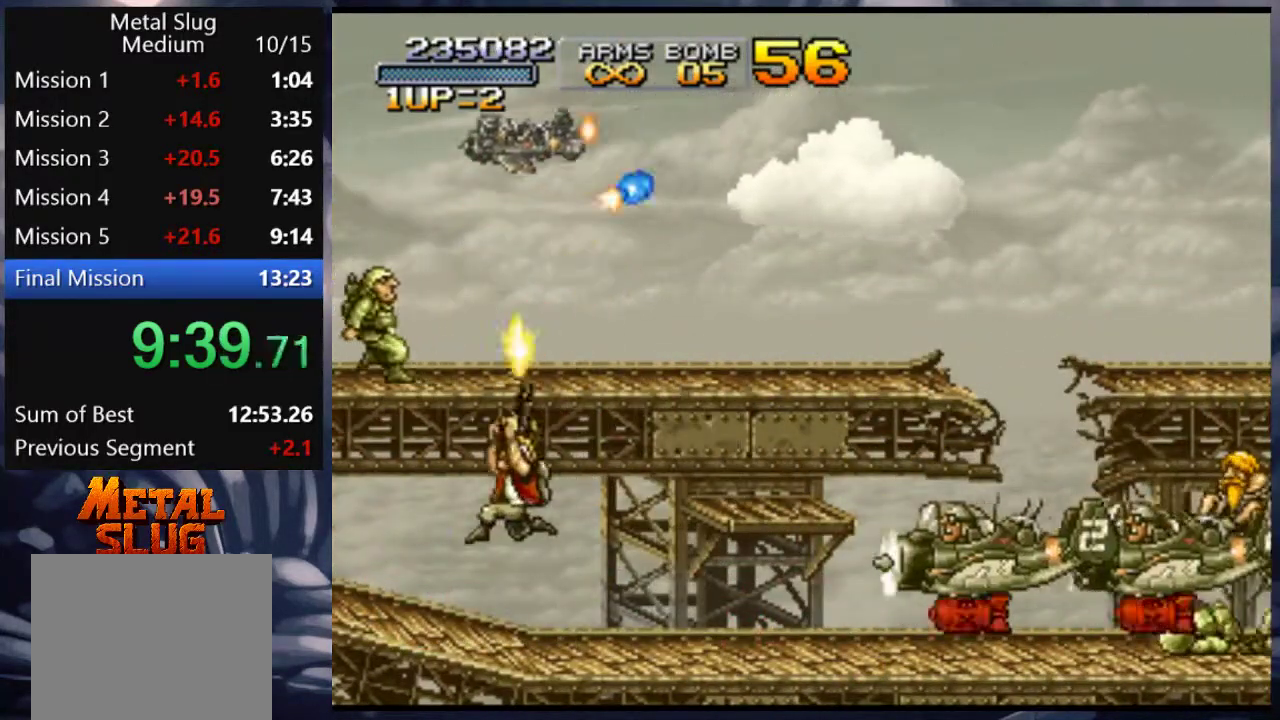
{"buttons": ["TRIANGLE"], "left_stick": "center", "right_stick": "center", "events": [[33, "SQUARE", "up"], [100, "SQUARE", "down"], [133, "DPAD_LEFT", "up"], [200, "DPAD_RIGHT", "down"], [200, "SQUARE", "up"], [300, "TRIANGLE", "down"], [400, "TRIANGLE", "up"], [433, "DPAD_RIGHT", "up"], [467, "TRIANGLE", "down"]]}
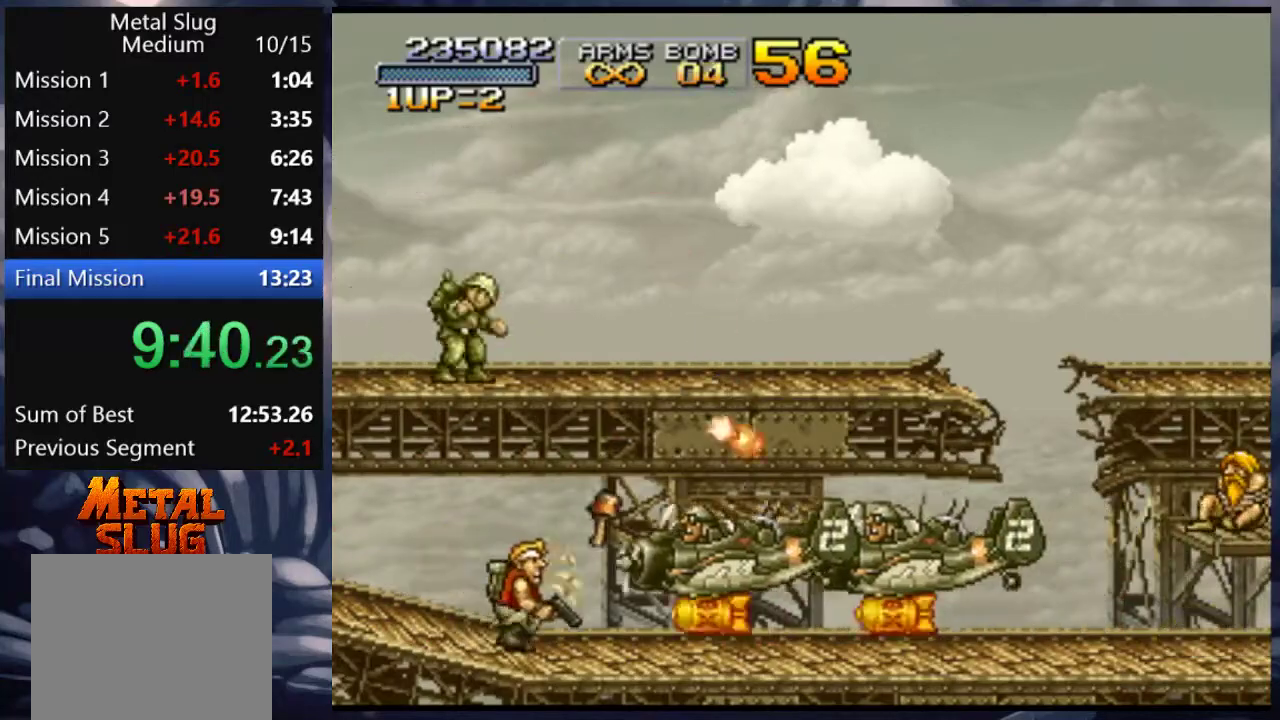
{"buttons": ["SQUARE", "DPAD_UP"], "left_stick": "center", "right_stick": "center", "events": [[33, "TRIANGLE", "up"], [100, "TRIANGLE", "down"], [200, "TRIANGLE", "up"], [233, "TRIANGLE", "down"], [300, "TRIANGLE", "up"], [367, "DPAD_LEFT", "down"], [367, "DPAD_UP", "down"], [400, "SQUARE", "down"], [467, "DPAD_LEFT", "up"]]}
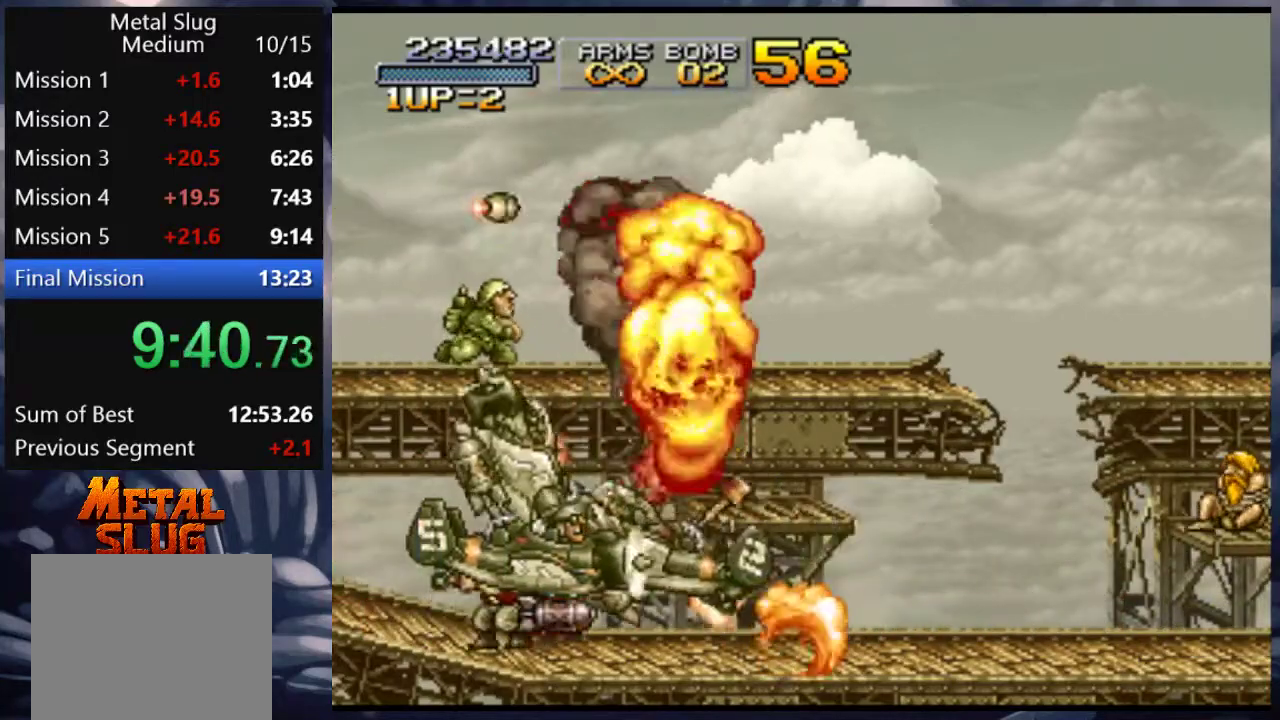
{"buttons": [], "left_stick": "center", "right_stick": "center", "events": [[17, "DPAD_RIGHT", "down"], [17, "DPAD_UP", "up"], [17, "SQUARE", "up"], [100, "SQUARE", "down"], [167, "SQUARE", "up"], [233, "SQUARE", "down"], [267, "SQUARE", "up"], [300, "DPAD_UP", "down"], [300, "TRIANGLE", "down"], [367, "DPAD_UP", "up"], [467, "DPAD_RIGHT", "up"], [467, "TRIANGLE", "up"]]}
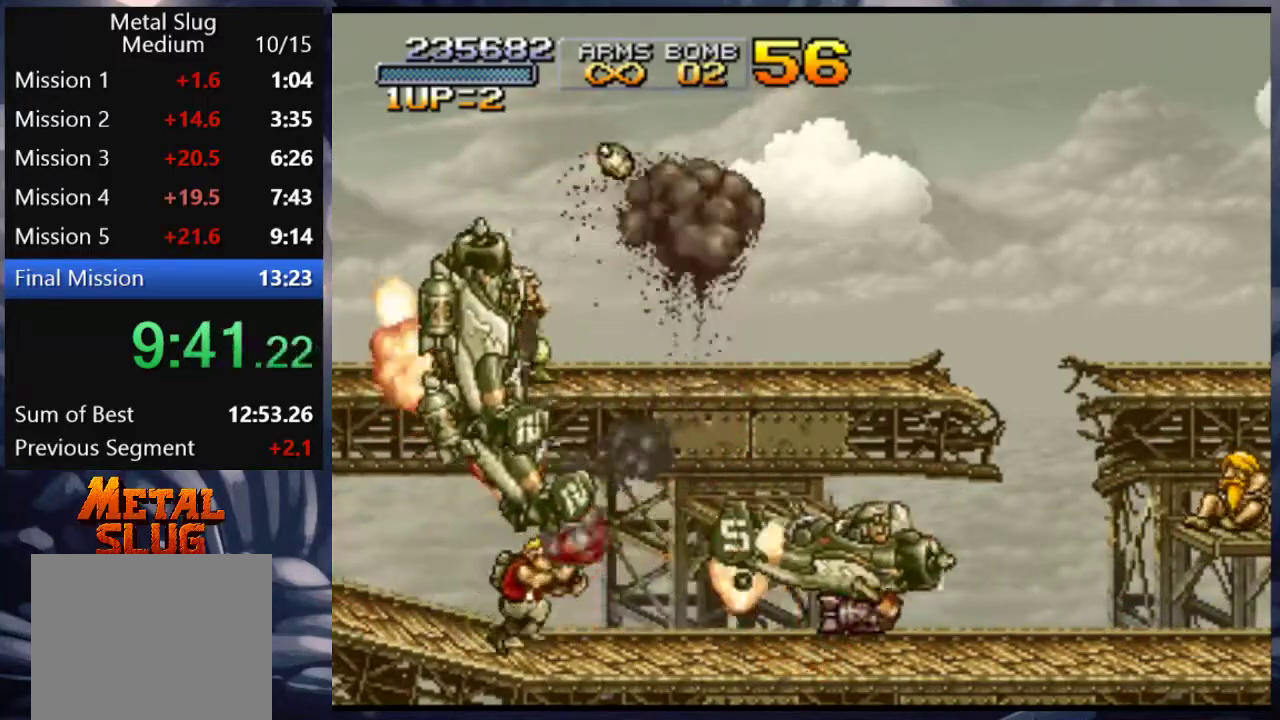
{"buttons": ["DPAD_UP", "DPAD_RIGHT"], "left_stick": "center", "right_stick": "center", "events": [[67, "DPAD_LEFT", "down"], [100, "SQUARE", "down"], [133, "DPAD_UP", "down"], [200, "SQUARE", "up"], [267, "SQUARE", "down"], [300, "DPAD_LEFT", "up"], [333, "DPAD_RIGHT", "down"], [333, "SQUARE", "up"]]}
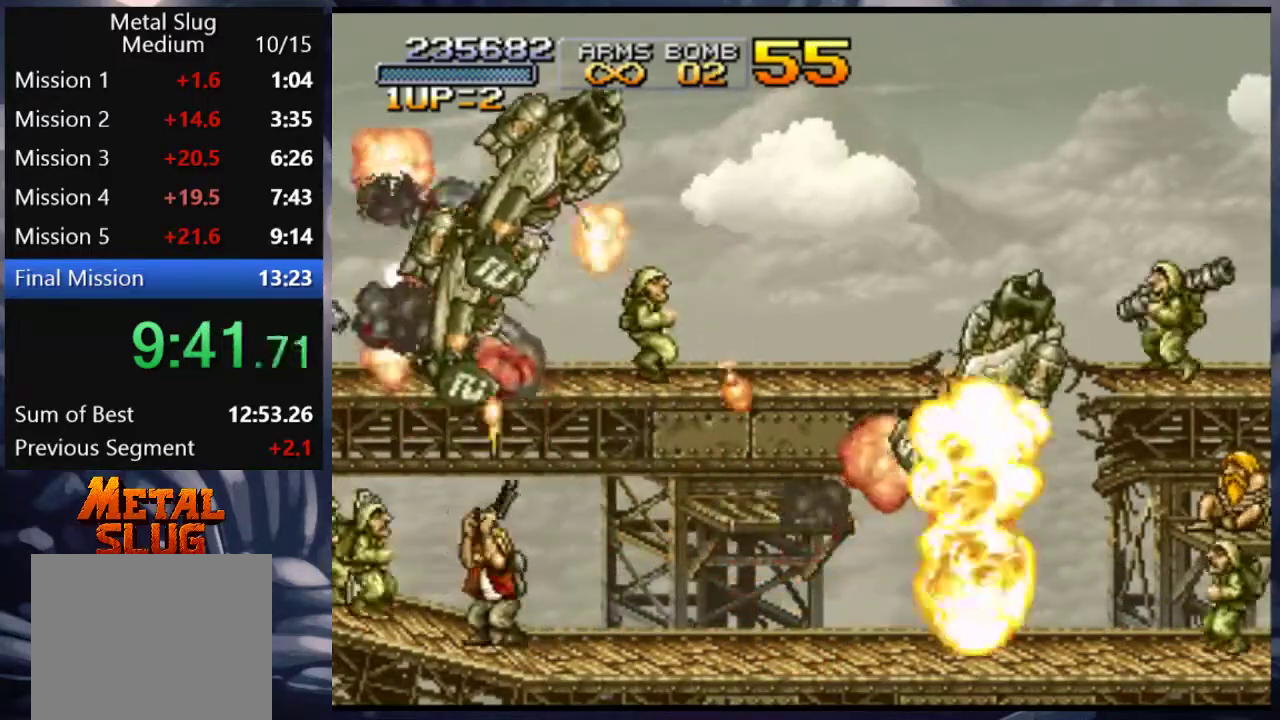
{"buttons": ["DPAD_LEFT"], "left_stick": "center", "right_stick": "center", "events": [[17, "CROSS", "down"], [17, "SQUARE", "down"], [67, "CROSS", "up"], [133, "SQUARE", "up"], [183, "DPAD_UP", "up"], [183, "SQUARE", "down"], [233, "SQUARE", "up"], [317, "DPAD_RIGHT", "up"], [317, "SQUARE", "down"], [333, "SQUARE", "up"], [417, "DPAD_LEFT", "down"], [417, "SQUARE", "down"], [433, "SQUARE", "up"]]}
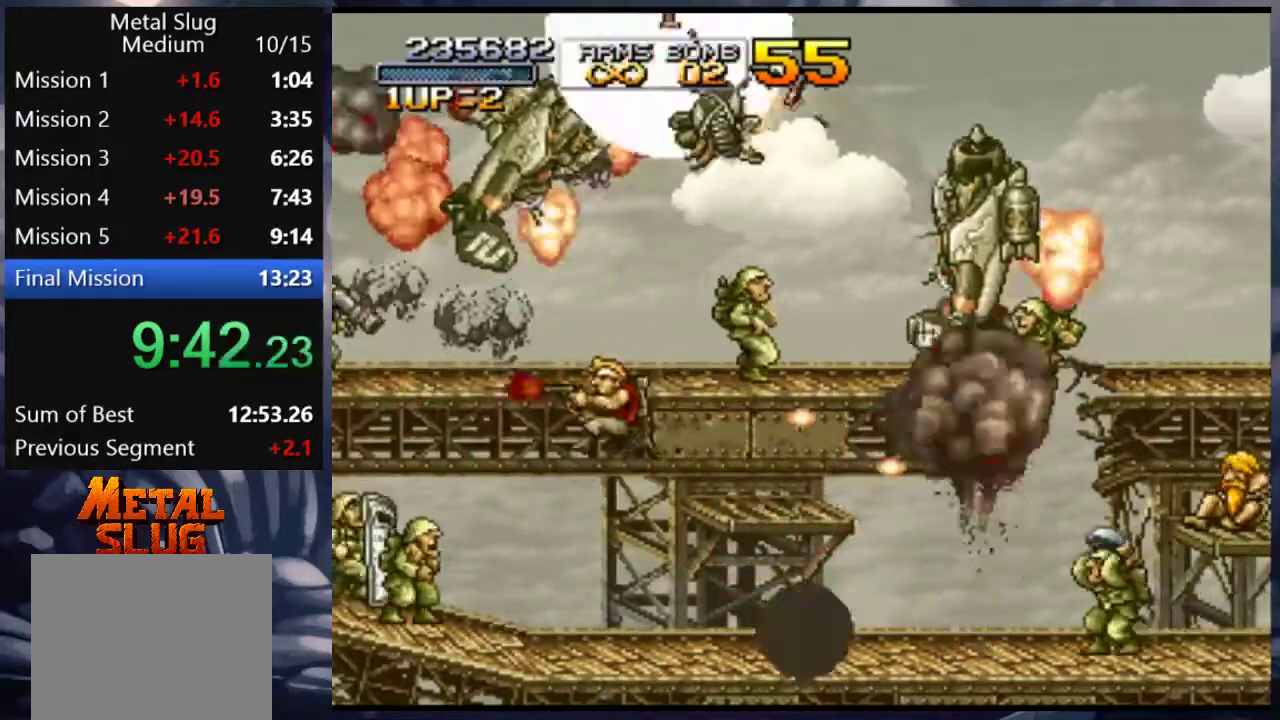
{"buttons": ["DPAD_LEFT"], "left_stick": "center", "right_stick": "center", "events": [[17, "SQUARE", "down"], [67, "SQUARE", "up"], [100, "SQUARE", "down"], [167, "SQUARE", "up"], [200, "SQUARE", "down"], [267, "SQUARE", "up"], [333, "SQUARE", "down"], [400, "SQUARE", "up"], [433, "SQUARE", "down"], [500, "SQUARE", "up"]]}
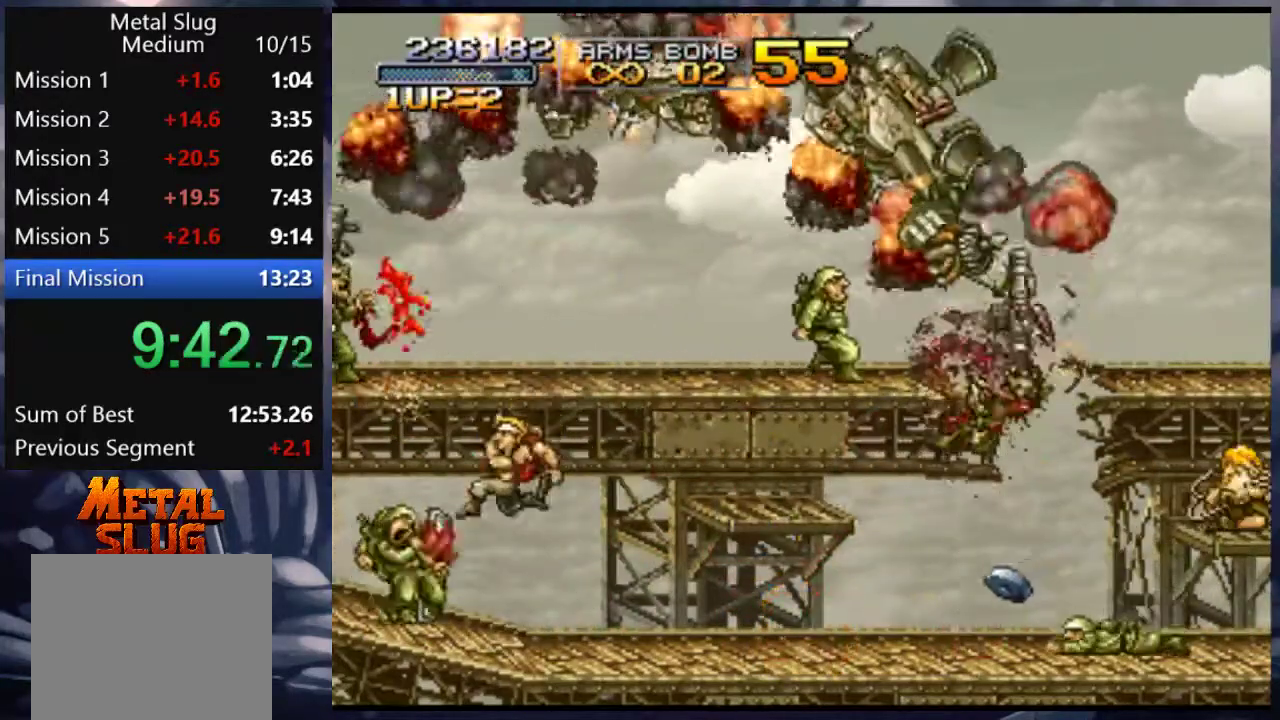
{"buttons": ["SQUARE", "DPAD_UP", "DPAD_LEFT"], "left_stick": "center", "right_stick": "center", "events": [[67, "SQUARE", "down"], [100, "SQUARE", "up"], [167, "SQUARE", "down"], [200, "SQUARE", "up"], [267, "SQUARE", "down"], [333, "SQUARE", "up"], [367, "SQUARE", "down"], [433, "SQUARE", "up"], [467, "SQUARE", "down"], [500, "DPAD_UP", "down"]]}